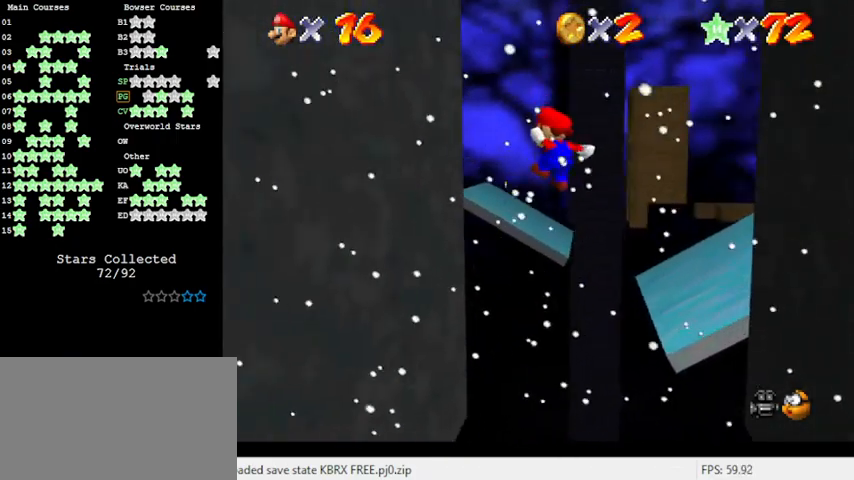
Gameplay with keyboard; each line is a JSON object with the keys held at the frame after it. "events" lists presses ("down") and releases ("up") of "a", "c", "ctrl", "d", "down", "left", "return", "right", "s", "shift", "up", "w", "x" and "y" between this image and that frame as [ms after this image, input, new state], when the widget could be followed in between. No other keys are recorded. Mouse input is not recorded.
{"keys": ["shift", "up"], "events": [[133, "up", "down"], [233, "left", "up"], [266, "shift", "down"]]}
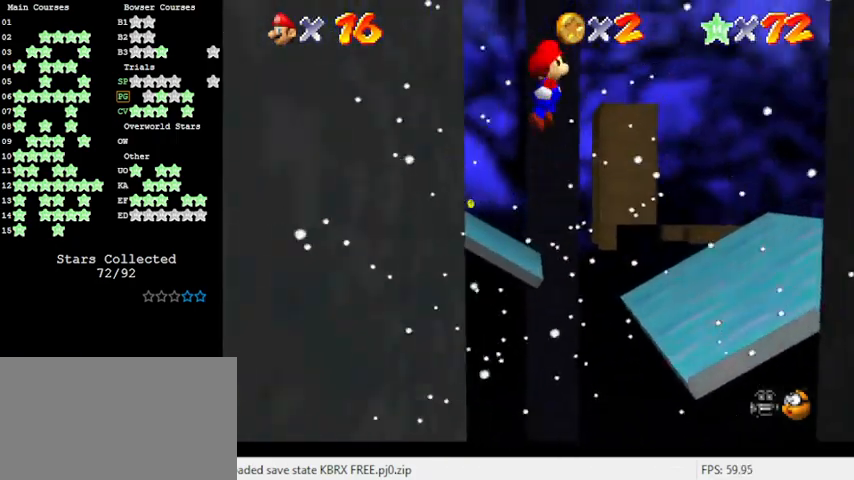
{"keys": ["shift", "up"], "events": []}
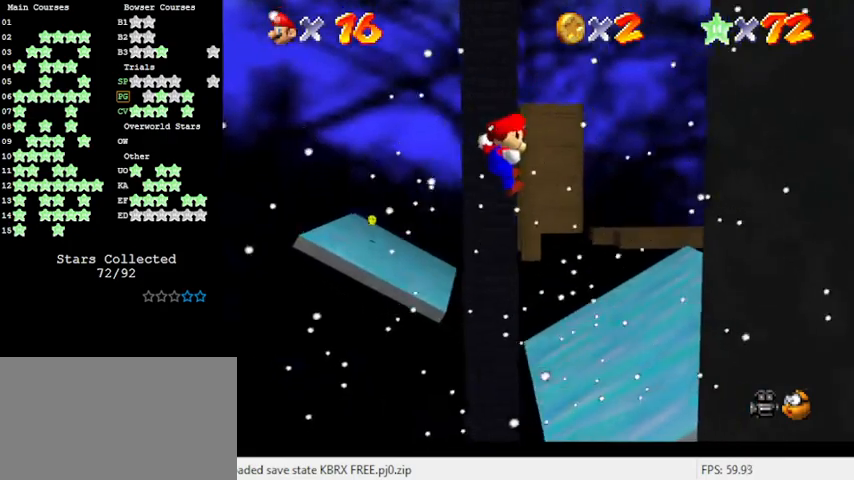
{"keys": ["shift", "up"], "events": [[233, "left", "down"], [333, "left", "up"]]}
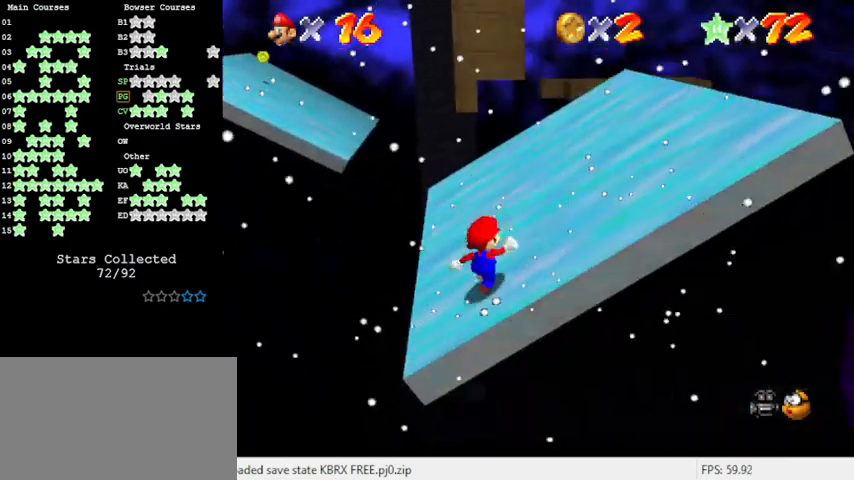
{"keys": ["right", "shift", "up"], "events": [[66, "right", "down"], [100, "ctrl", "down"], [333, "ctrl", "up"]]}
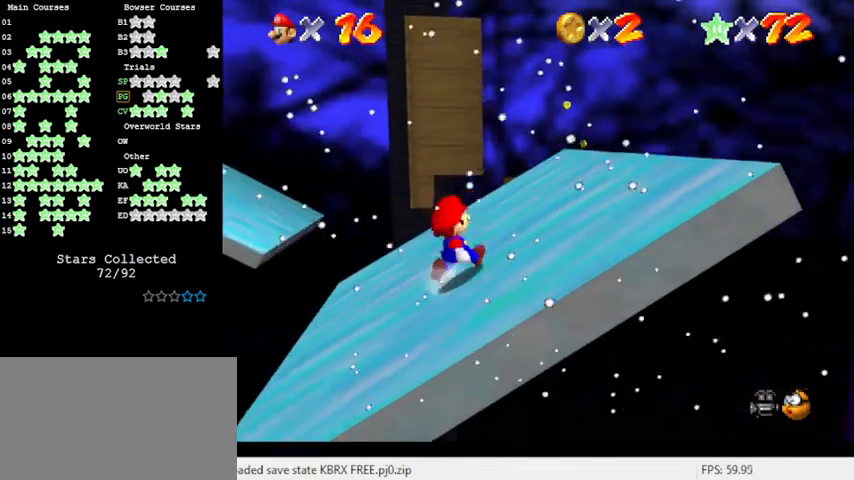
{"keys": ["ctrl", "shift", "up"], "events": [[33, "ctrl", "down"], [233, "ctrl", "up"], [366, "right", "up"], [500, "ctrl", "down"]]}
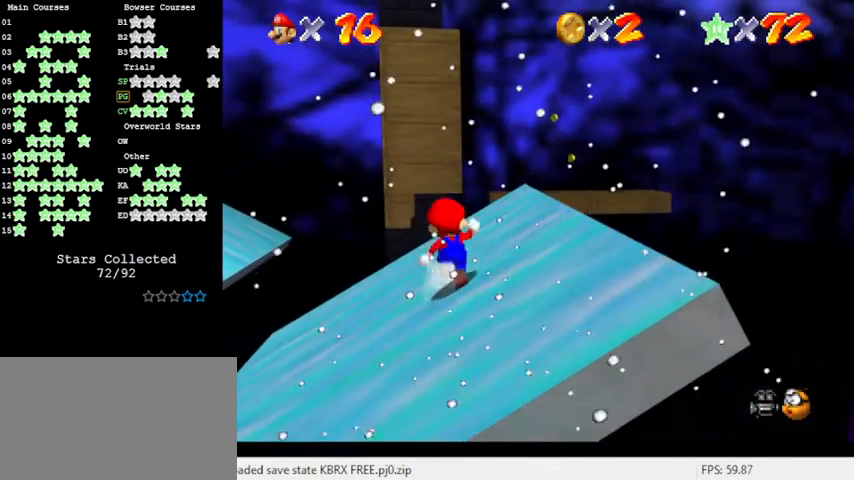
{"keys": ["left", "s", "up"], "events": [[233, "ctrl", "up"], [233, "shift", "up"], [400, "s", "down"], [500, "left", "down"]]}
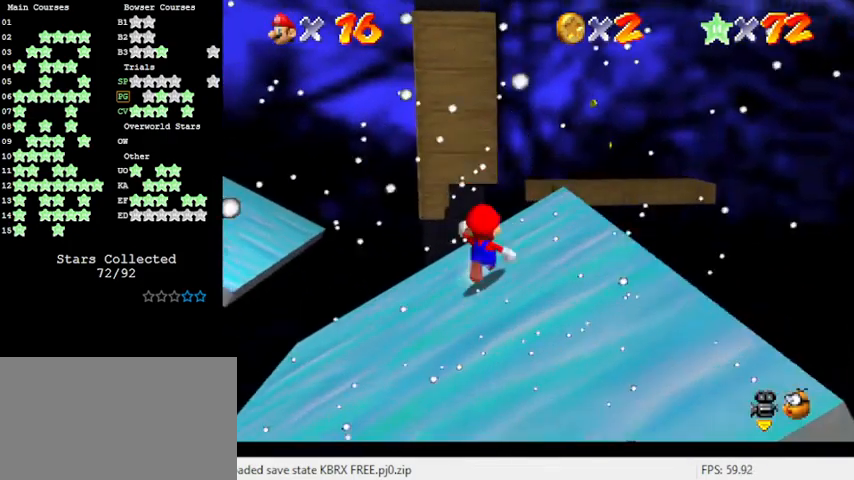
{"keys": ["left", "shift", "up"], "events": [[33, "s", "up"], [466, "shift", "down"]]}
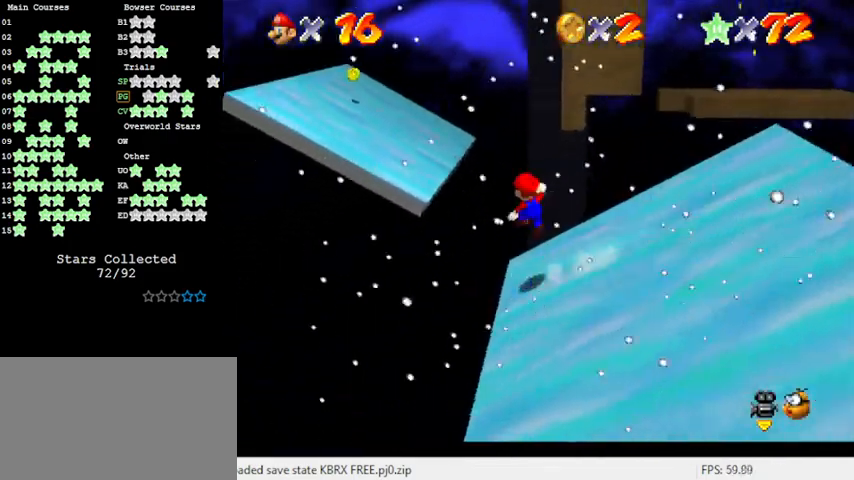
{"keys": ["shift", "up"], "events": [[133, "left", "up"]]}
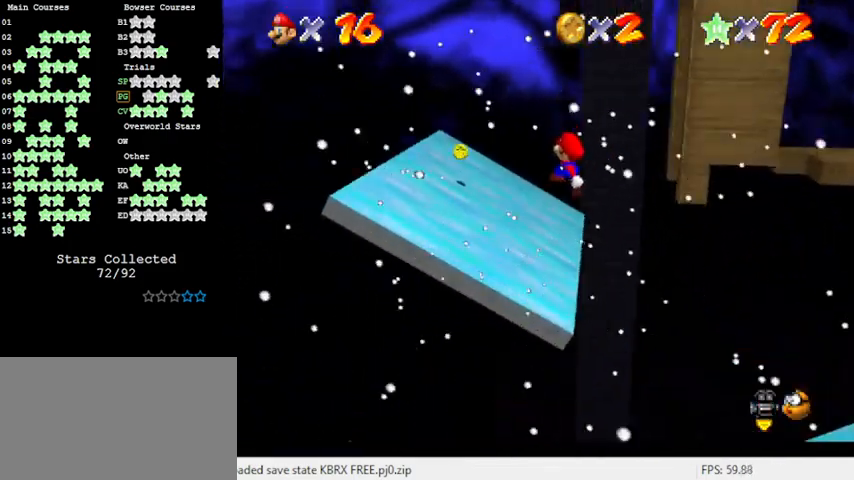
{"keys": ["left", "shift", "up"], "events": [[166, "left", "down"]]}
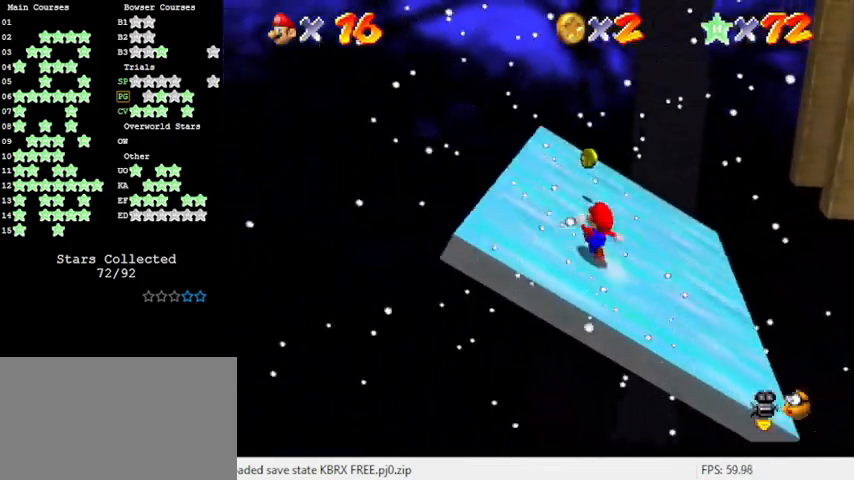
{"keys": ["shift", "up"], "events": [[66, "left", "up"], [300, "ctrl", "down"], [433, "ctrl", "up"]]}
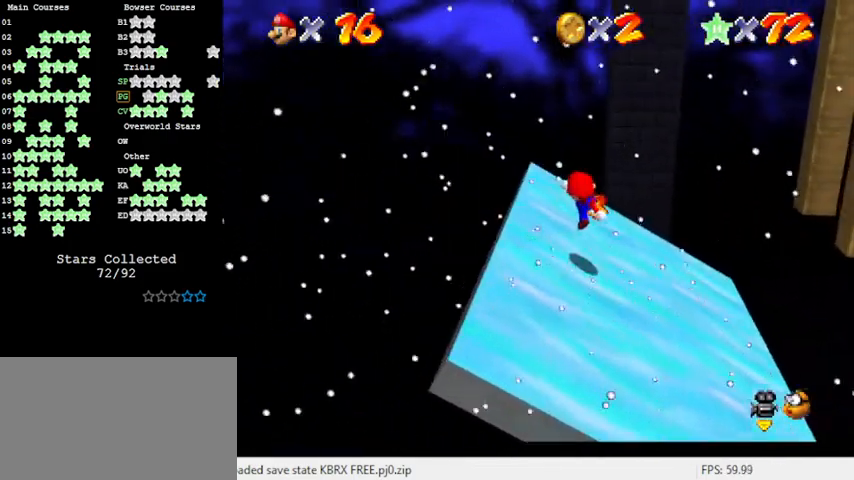
{"keys": ["right", "up"], "events": [[166, "shift", "up"], [233, "right", "down"]]}
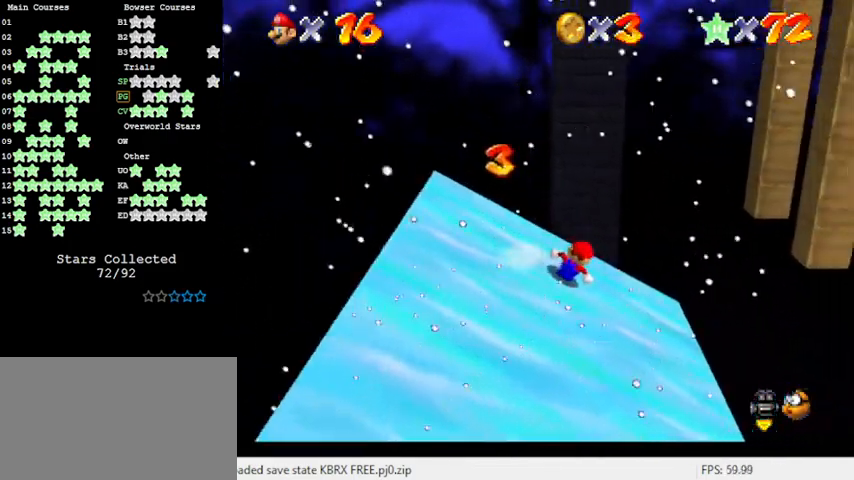
{"keys": ["a", "right", "shift", "up"], "events": [[133, "shift", "down"], [266, "a", "down"], [400, "a", "up"], [500, "a", "down"]]}
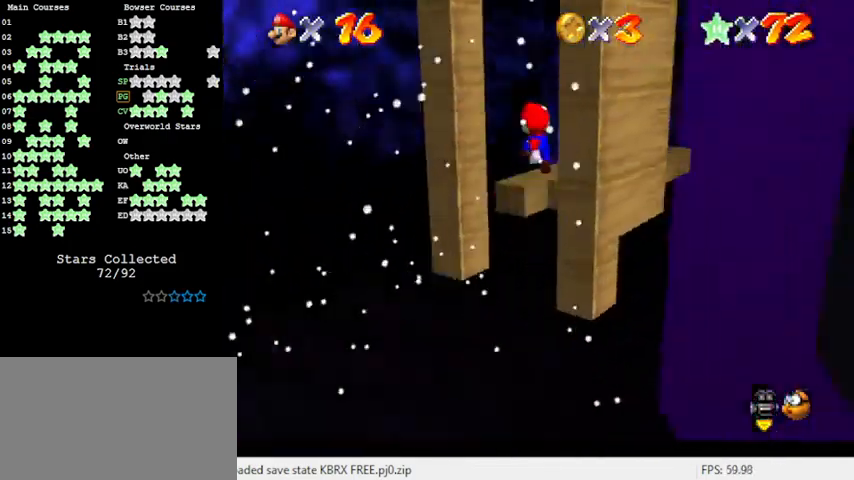
{"keys": ["right", "shift"], "events": [[33, "right", "up"], [133, "a", "up"], [133, "left", "down"], [266, "up", "up"], [333, "shift", "up"], [466, "shift", "down"], [500, "left", "up"], [500, "right", "down"]]}
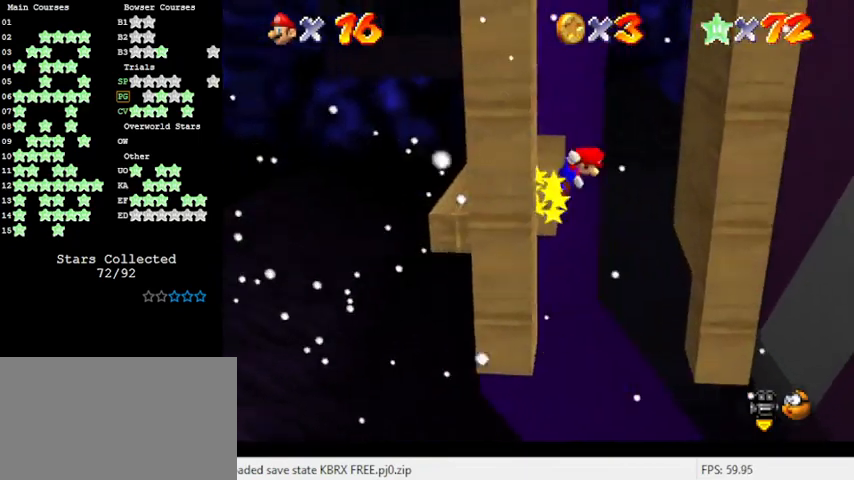
{"keys": ["left", "shift"], "events": [[233, "shift", "up"], [433, "shift", "down"], [466, "left", "down"], [466, "right", "up"]]}
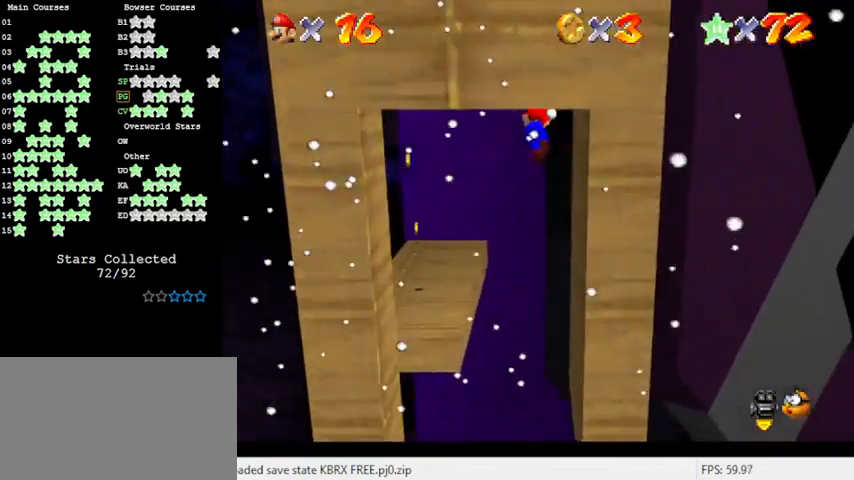
{"keys": ["a", "up"], "events": [[33, "up", "down"], [66, "shift", "up"], [166, "left", "up"], [466, "a", "down"]]}
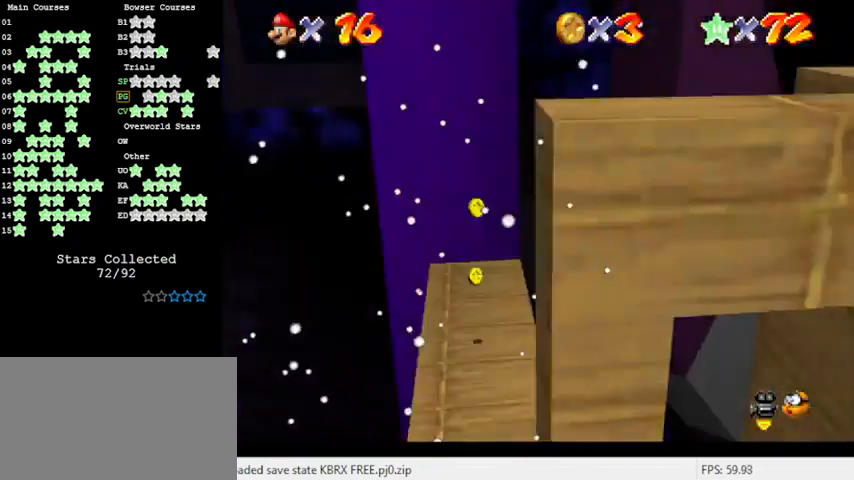
{"keys": ["a"], "events": [[133, "a", "up"], [433, "up", "up"], [500, "a", "down"]]}
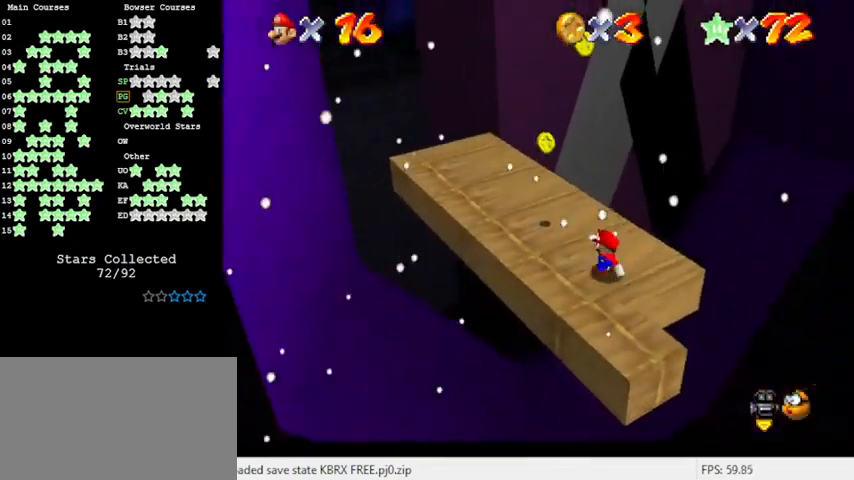
{"keys": [], "events": [[133, "a", "up"], [166, "left", "down"], [266, "left", "up"]]}
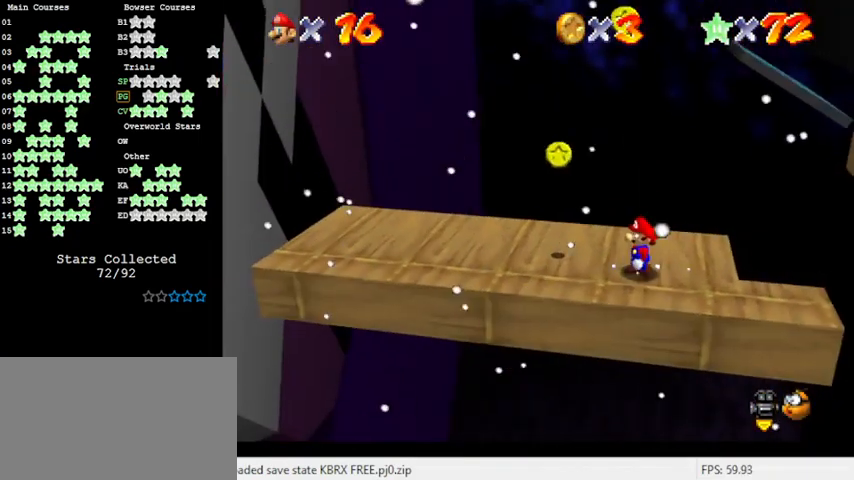
{"keys": [], "events": [[366, "right", "down"], [466, "right", "up"]]}
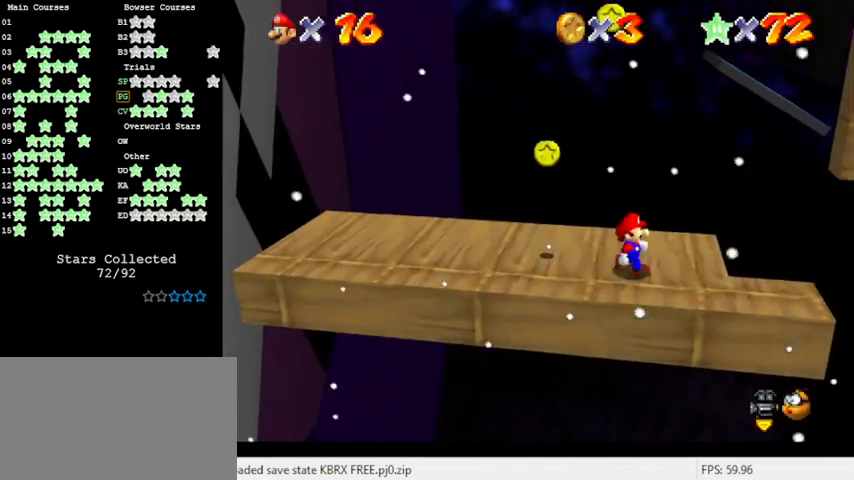
{"keys": [], "events": [[100, "y", "down"], [200, "shift", "down"], [333, "up", "down"], [366, "shift", "up"], [366, "y", "up"], [433, "up", "up"]]}
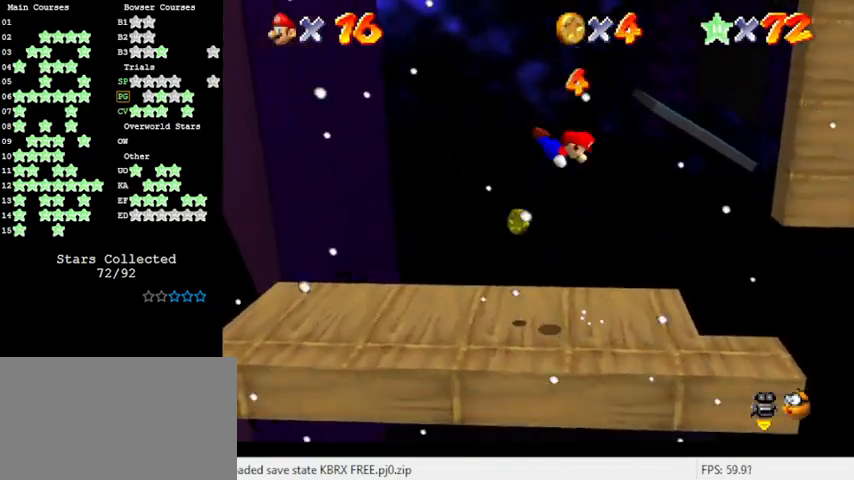
{"keys": ["right"], "events": [[100, "left", "down"], [200, "up", "down"], [333, "left", "up"], [333, "up", "up"], [400, "right", "down"]]}
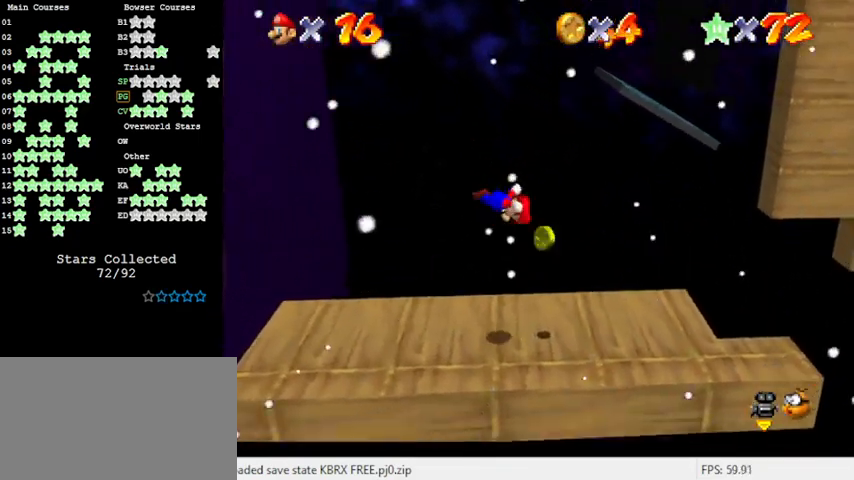
{"keys": ["shift"], "events": [[133, "right", "up"], [300, "y", "down"], [366, "shift", "down"], [500, "y", "up"]]}
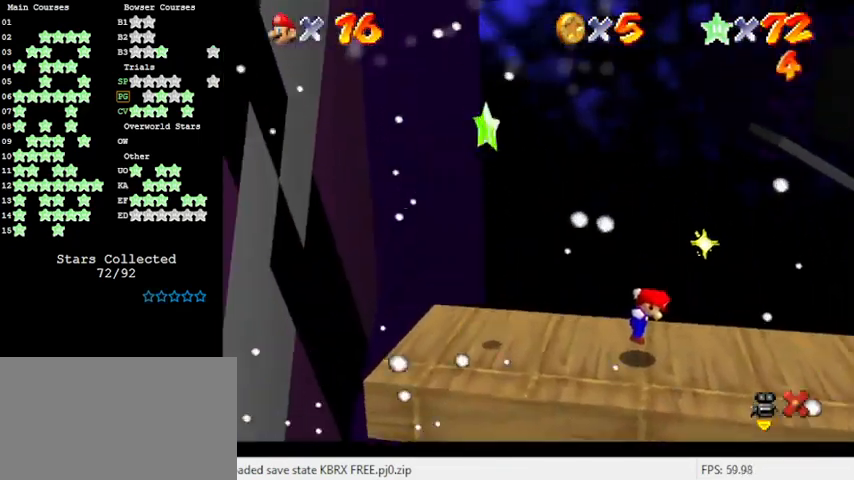
{"keys": [], "events": [[33, "shift", "up"]]}
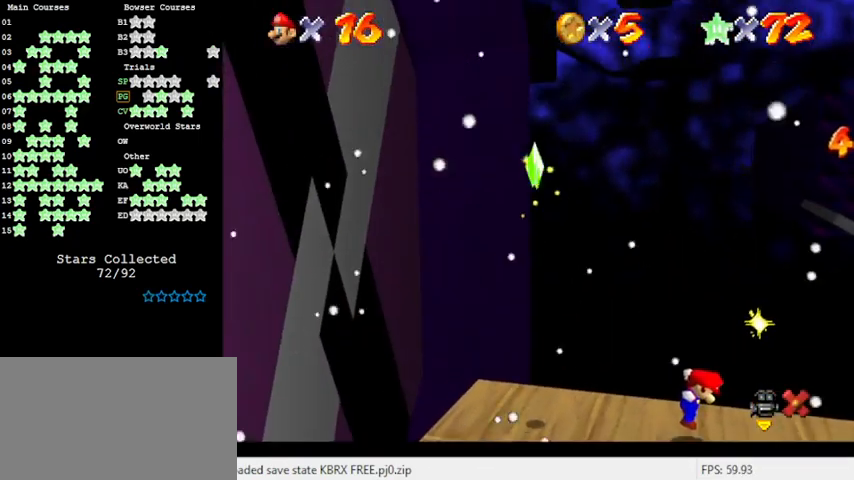
{"keys": [], "events": []}
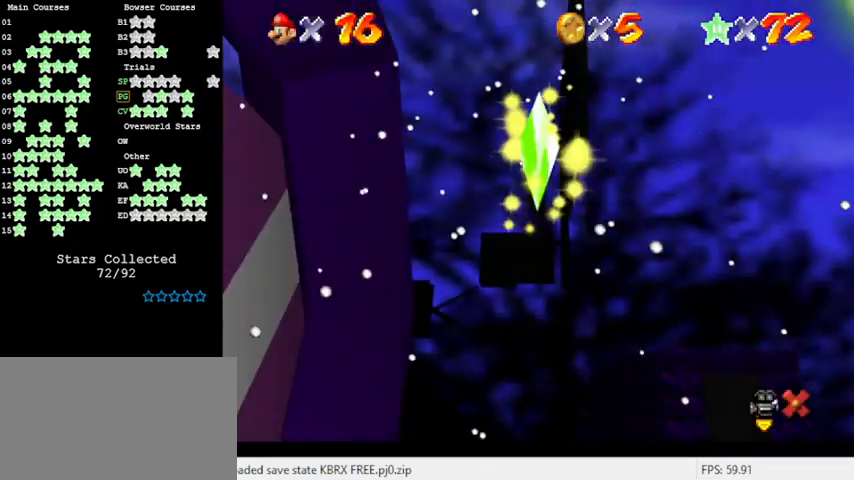
{"keys": ["y"], "events": [[166, "y", "down"]]}
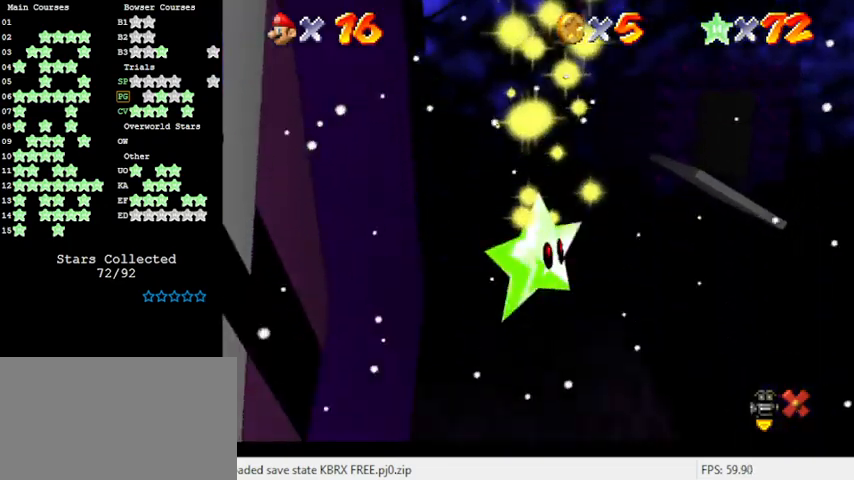
{"keys": ["shift", "y"], "events": [[433, "shift", "down"]]}
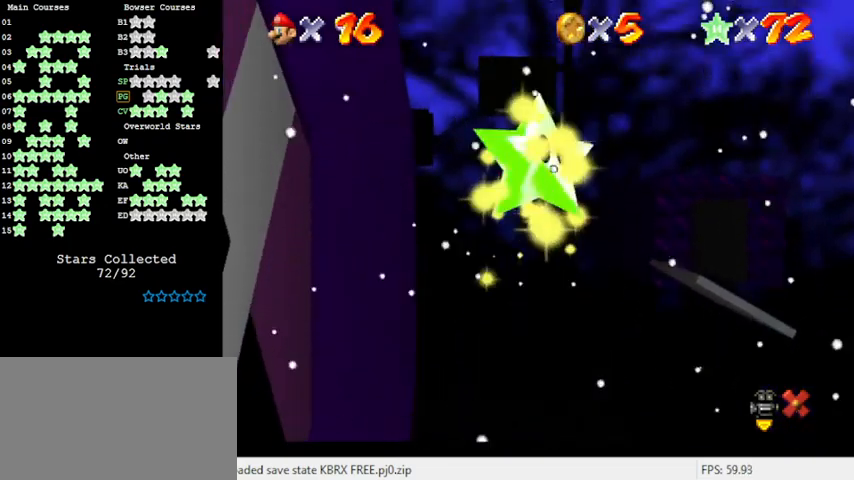
{"keys": ["y"], "events": [[33, "shift", "up"], [166, "shift", "down"], [233, "shift", "up"], [400, "shift", "down"], [433, "shift", "up"]]}
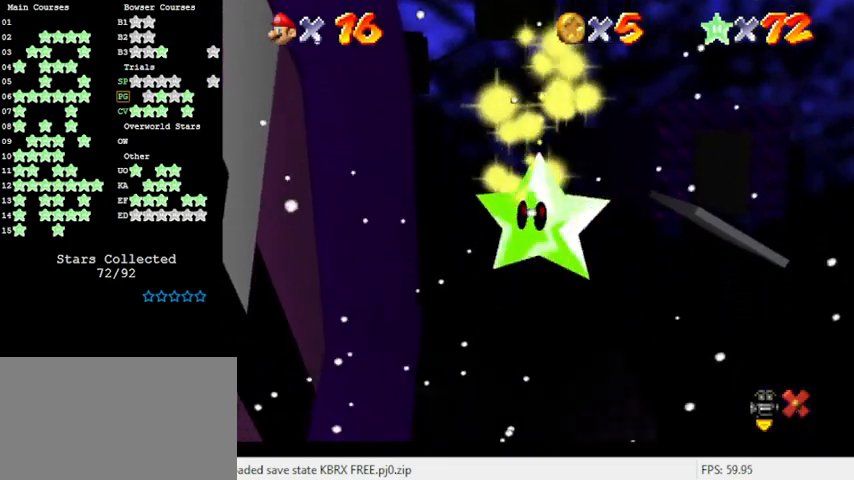
{"keys": ["y"], "events": [[366, "shift", "down"], [433, "shift", "up"]]}
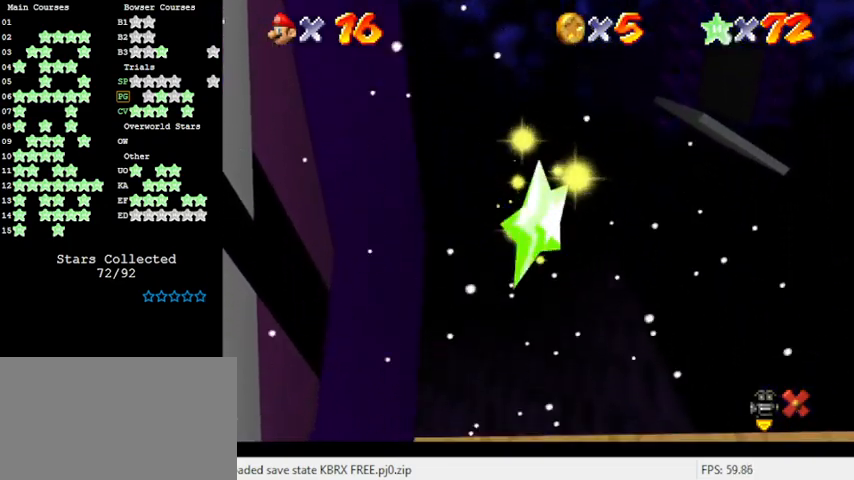
{"keys": ["y"], "events": [[33, "shift", "down"], [100, "shift", "up"], [200, "shift", "down"], [266, "shift", "up"], [366, "shift", "down"], [433, "shift", "up"]]}
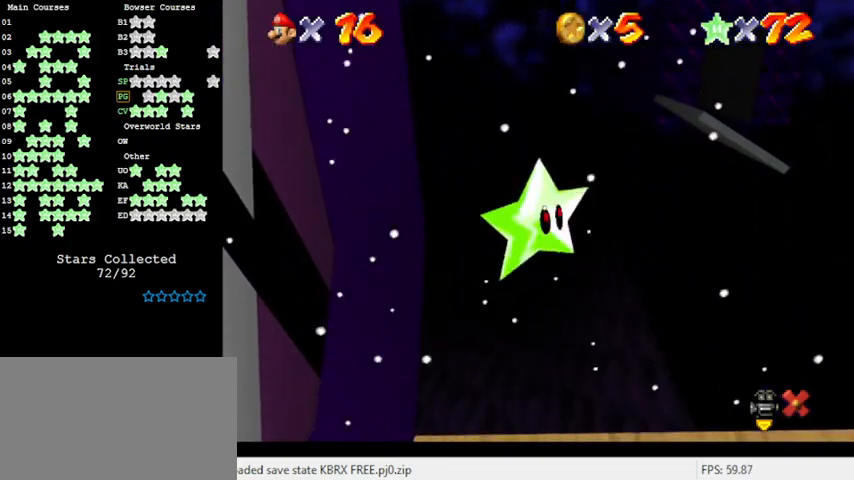
{"keys": ["left", "shift", "y"], "events": [[33, "shift", "down"], [100, "shift", "up"], [166, "shift", "down"], [266, "shift", "up"], [366, "shift", "down"], [400, "left", "down"], [400, "shift", "up"], [500, "shift", "down"]]}
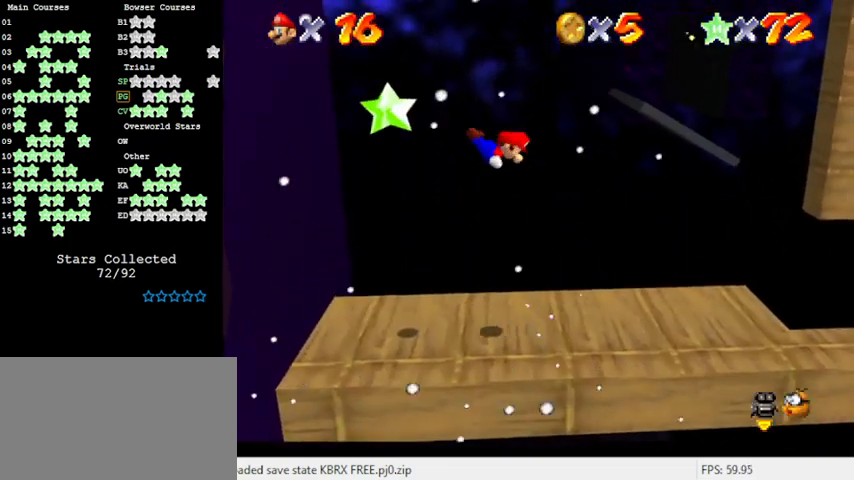
{"keys": ["right"], "events": [[33, "shift", "up"], [266, "y", "up"], [366, "left", "up"], [500, "right", "down"]]}
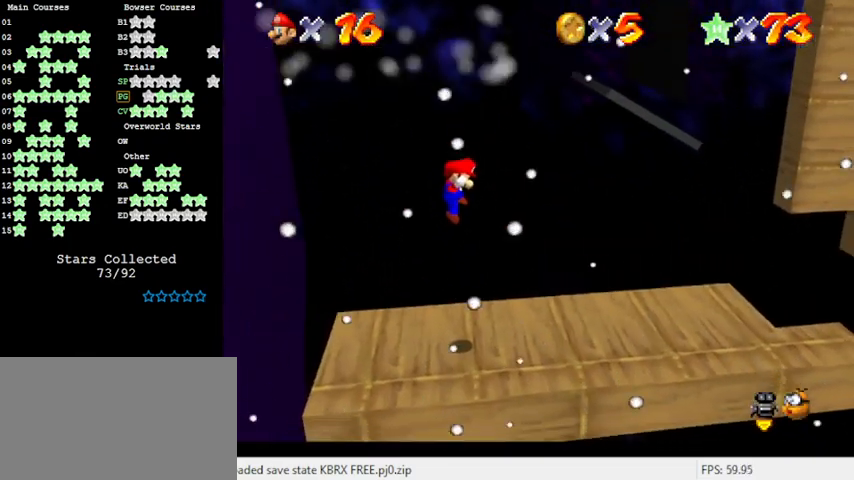
{"keys": [], "events": [[66, "right", "up"]]}